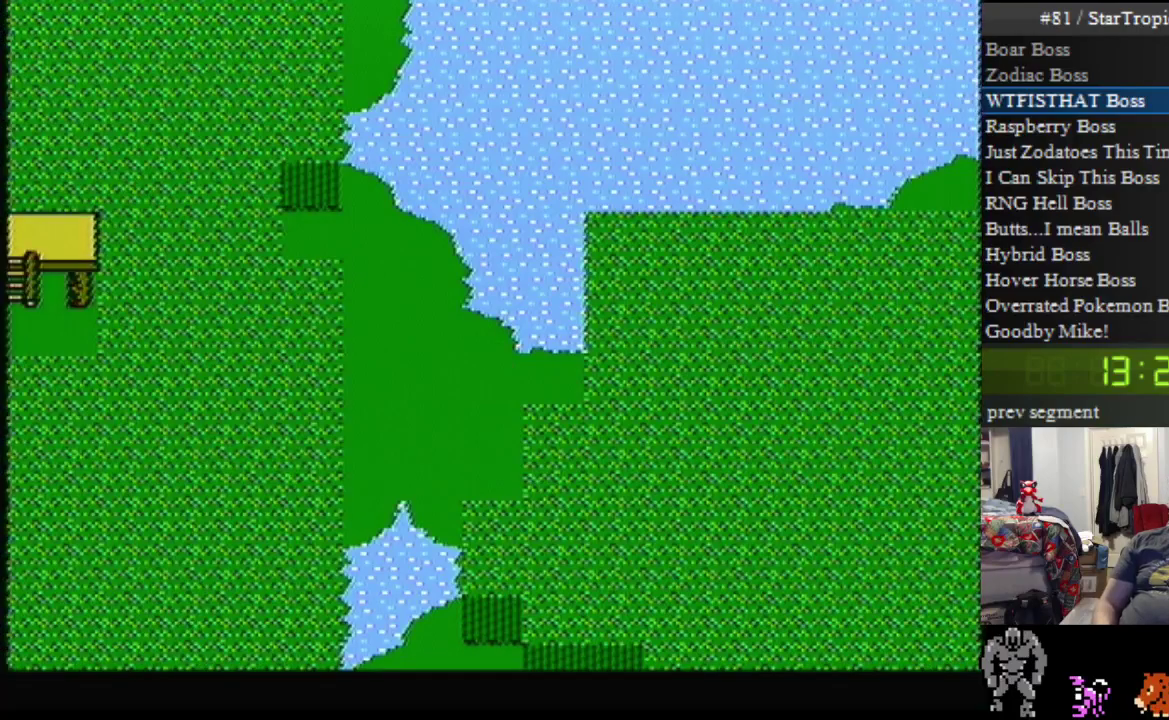
Gameplay with a controller (Nintendo layout); each line is a JSON object with the inputs held at the frame after it. "events" lists button and stick changes between this image and that frame as [ms after this image, input, new state], when the widget could be followed in between. Not read: L3 R3.
{"buttons": [], "events": []}
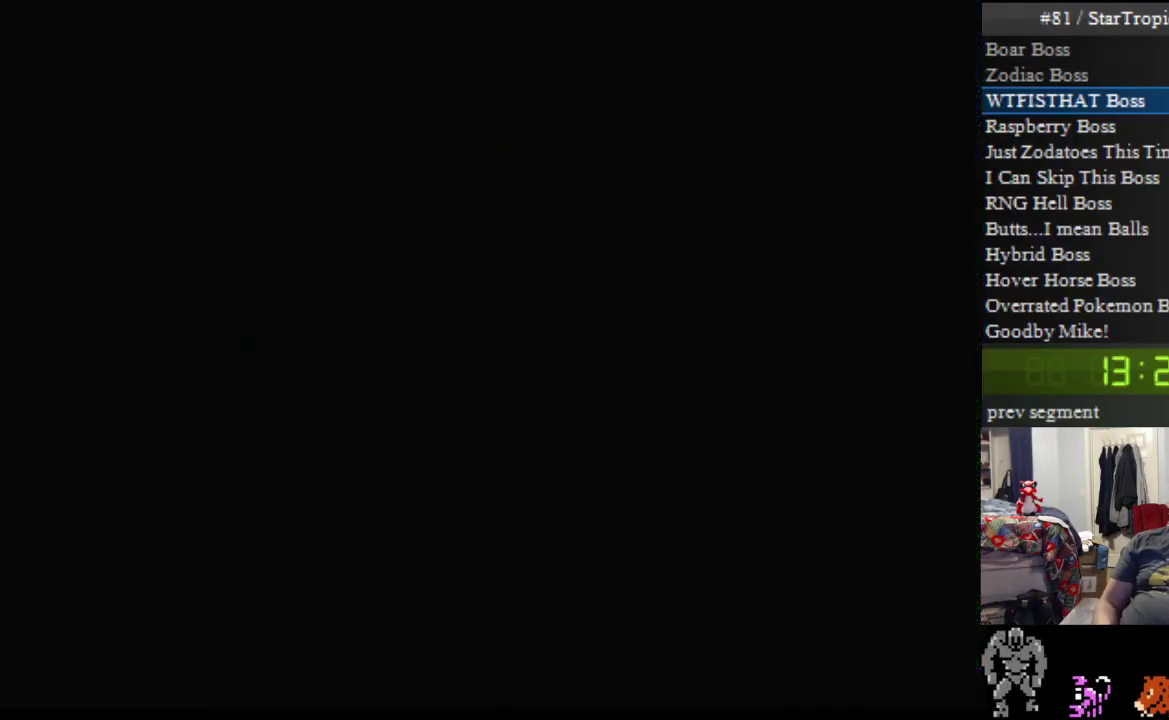
{"buttons": ["DPAD_UP"], "events": [[283, "DPAD_UP", "down"]]}
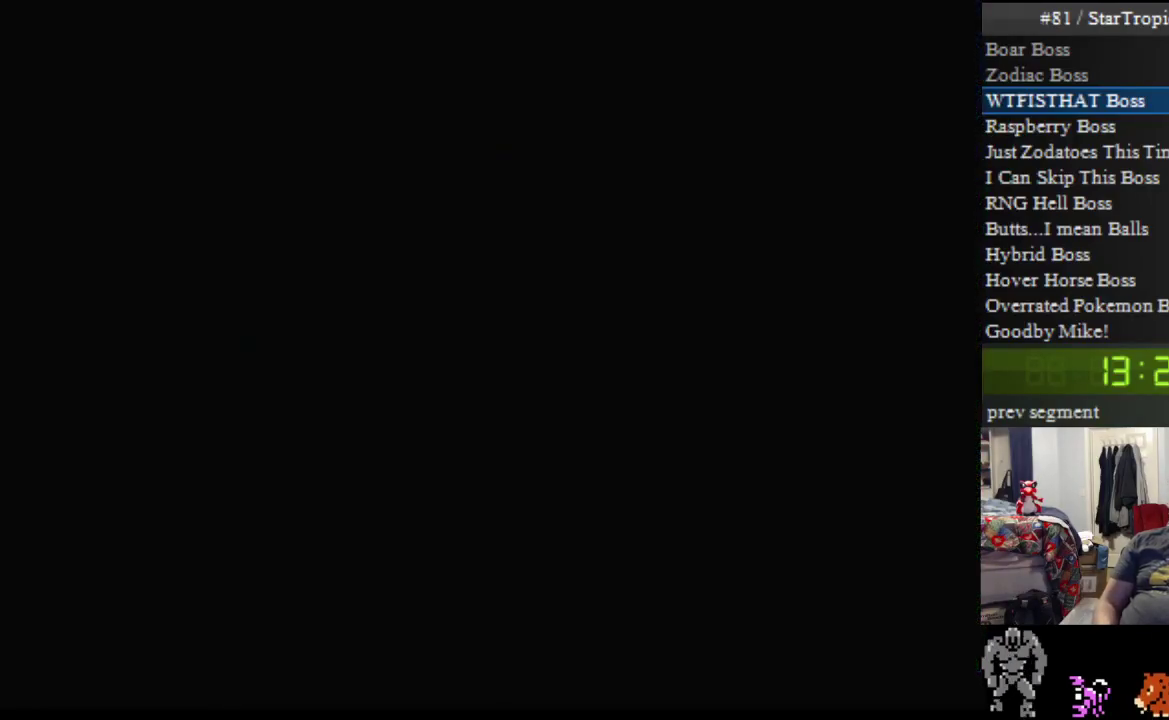
{"buttons": ["DPAD_UP", "DPAD_RIGHT"], "events": [[150, "DPAD_RIGHT", "down"]]}
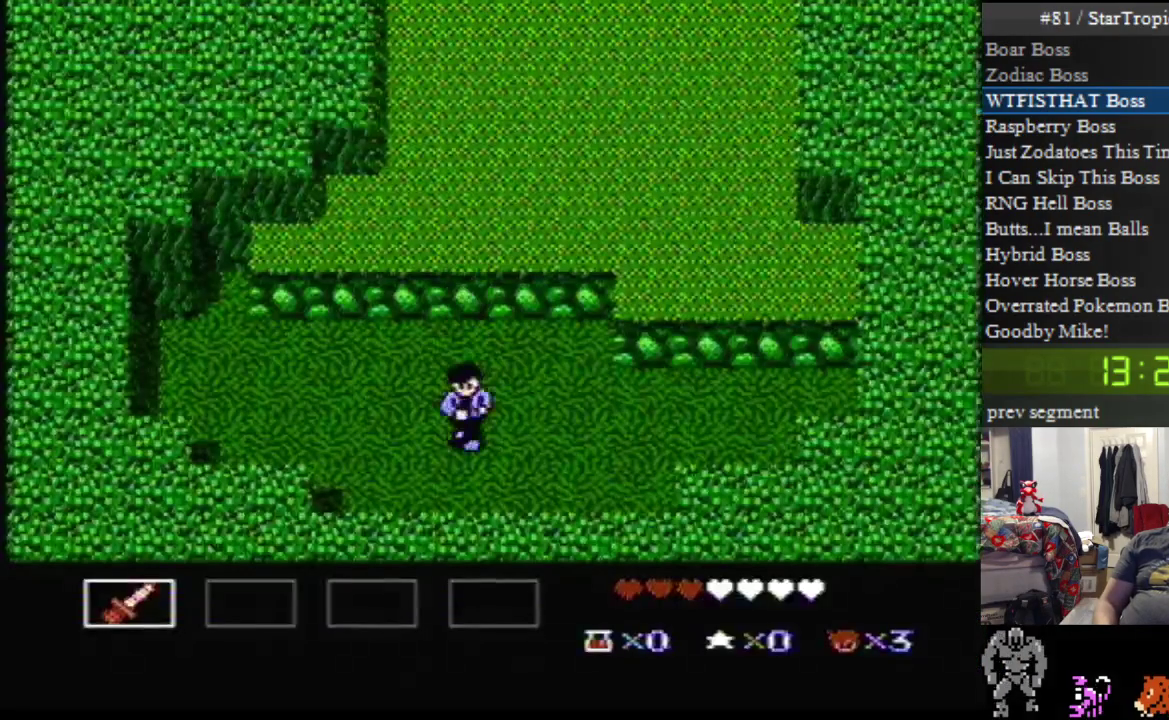
{"buttons": ["A", "DPAD_UP"], "events": [[467, "A", "down"], [467, "DPAD_RIGHT", "up"]]}
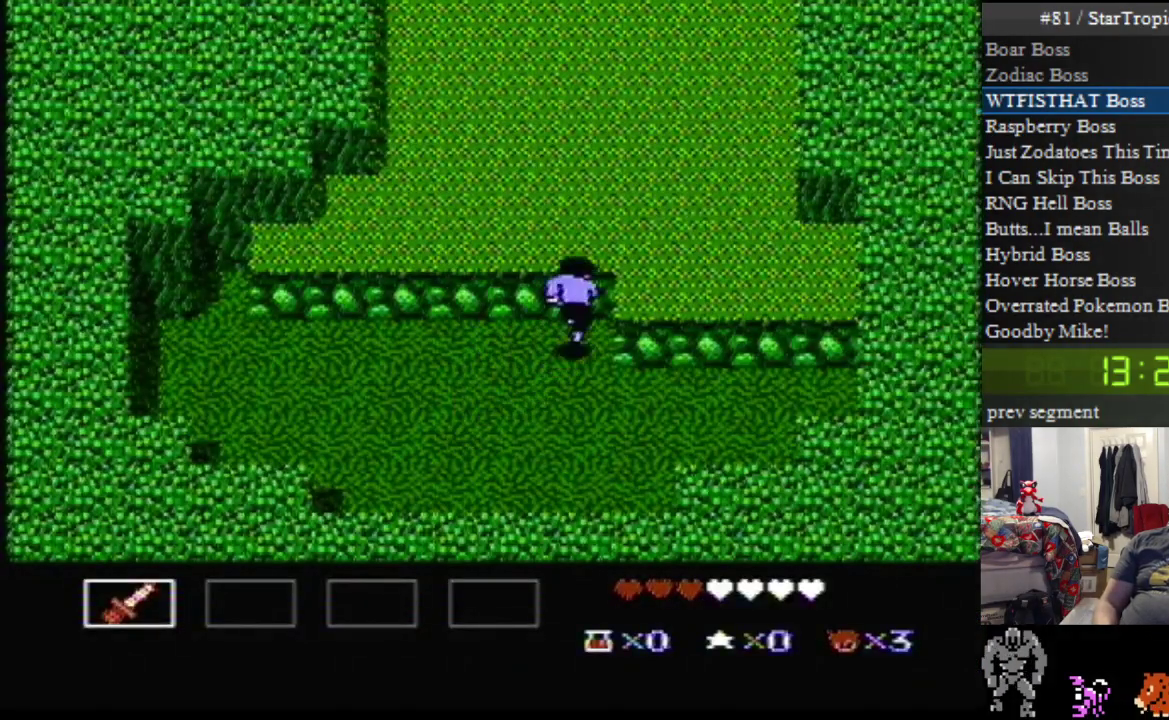
{"buttons": ["DPAD_UP"], "events": [[367, "A", "up"]]}
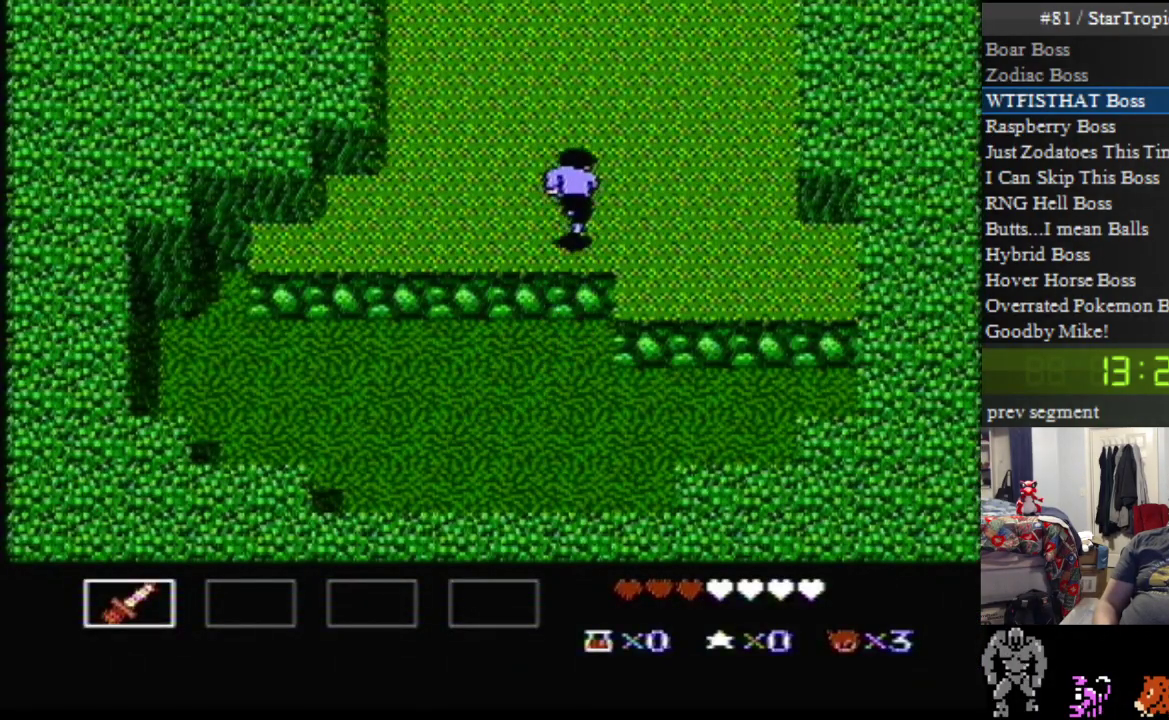
{"buttons": ["DPAD_UP"], "events": []}
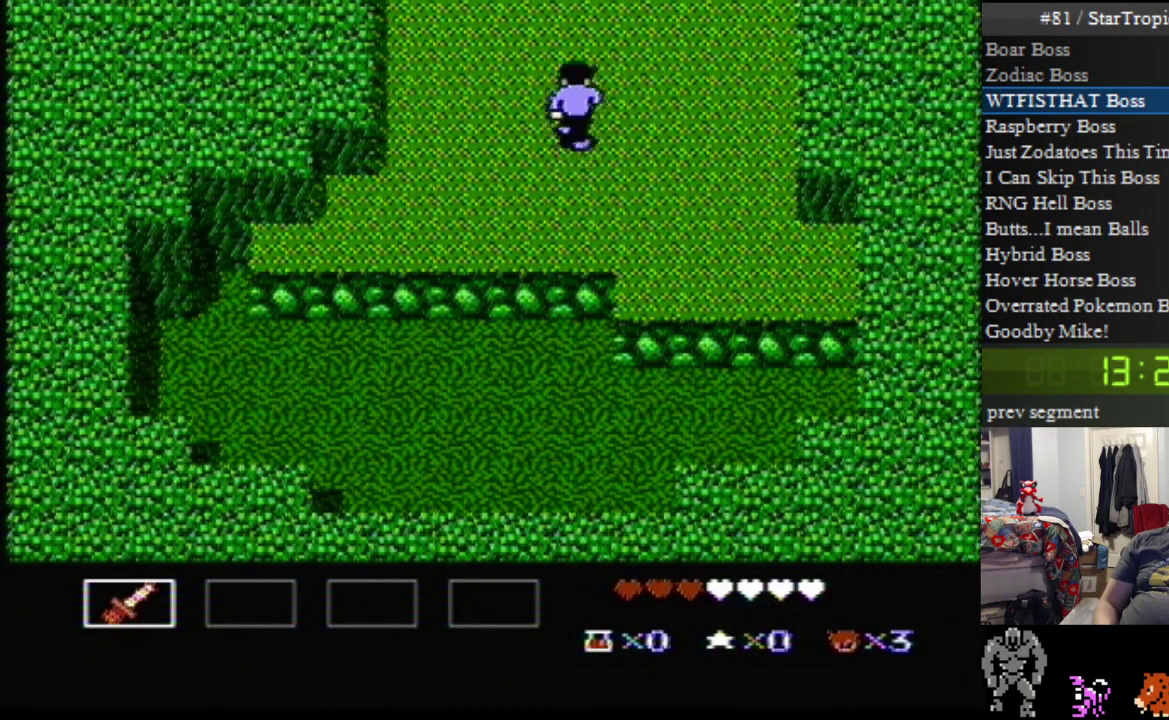
{"buttons": ["DPAD_UP"], "events": []}
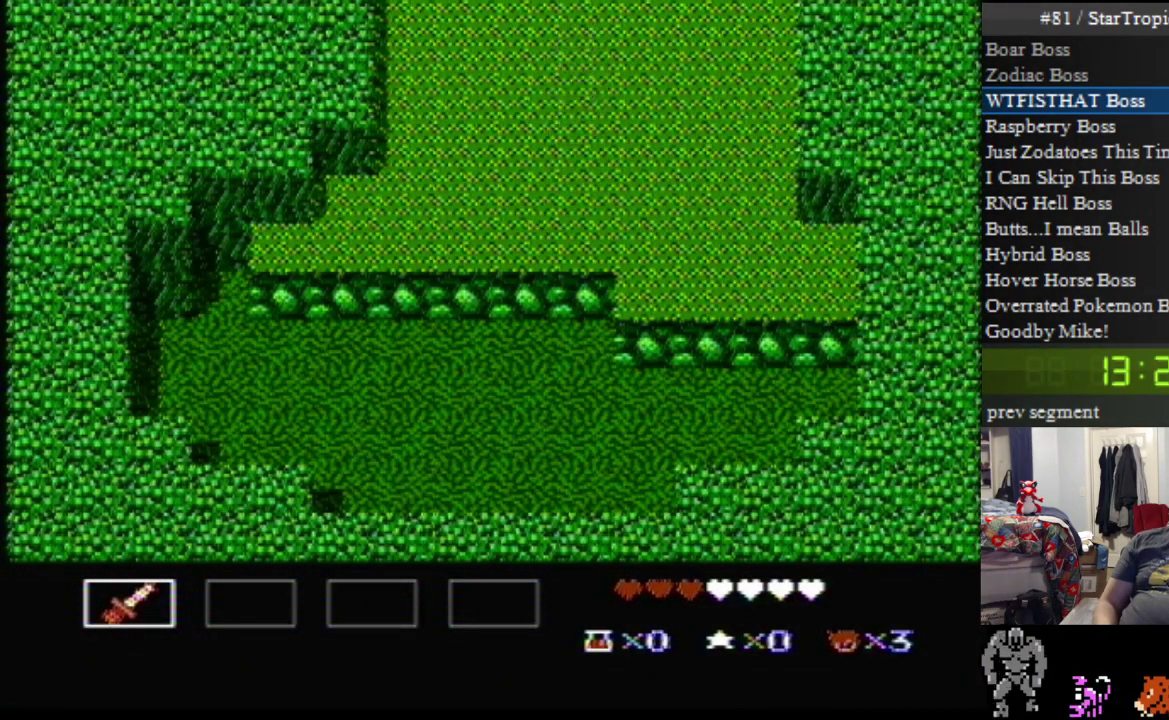
{"buttons": [], "events": [[17, "DPAD_UP", "up"]]}
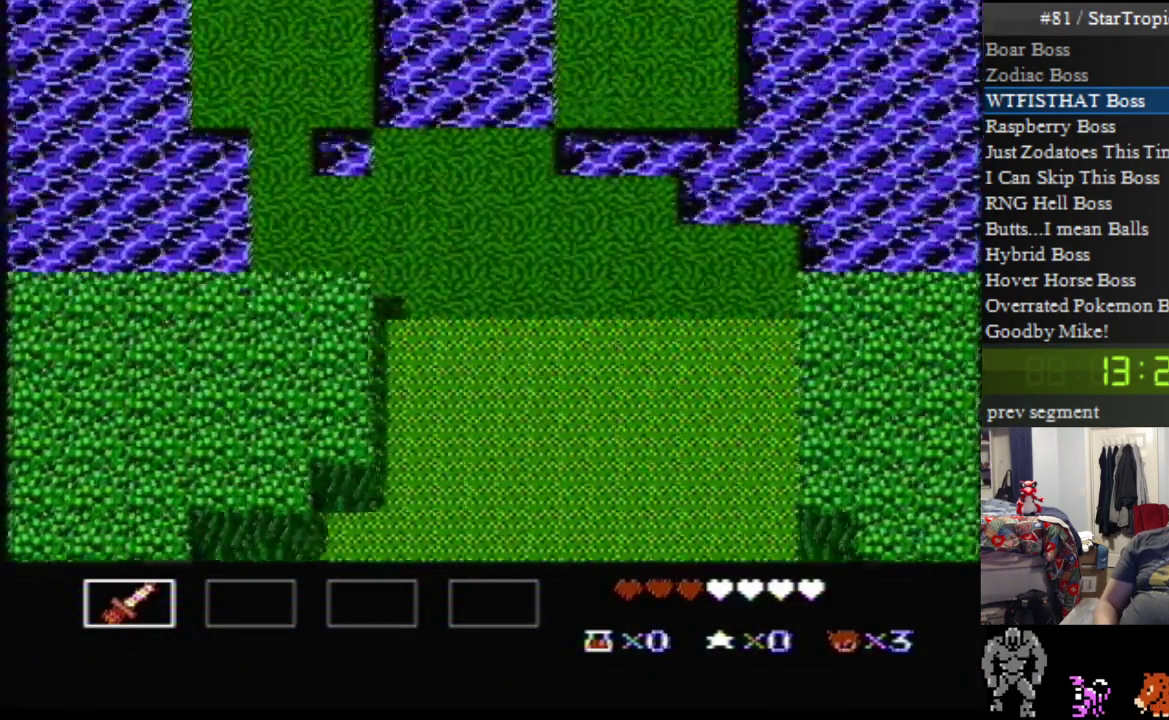
{"buttons": ["DPAD_UP"], "events": [[83, "DPAD_UP", "down"]]}
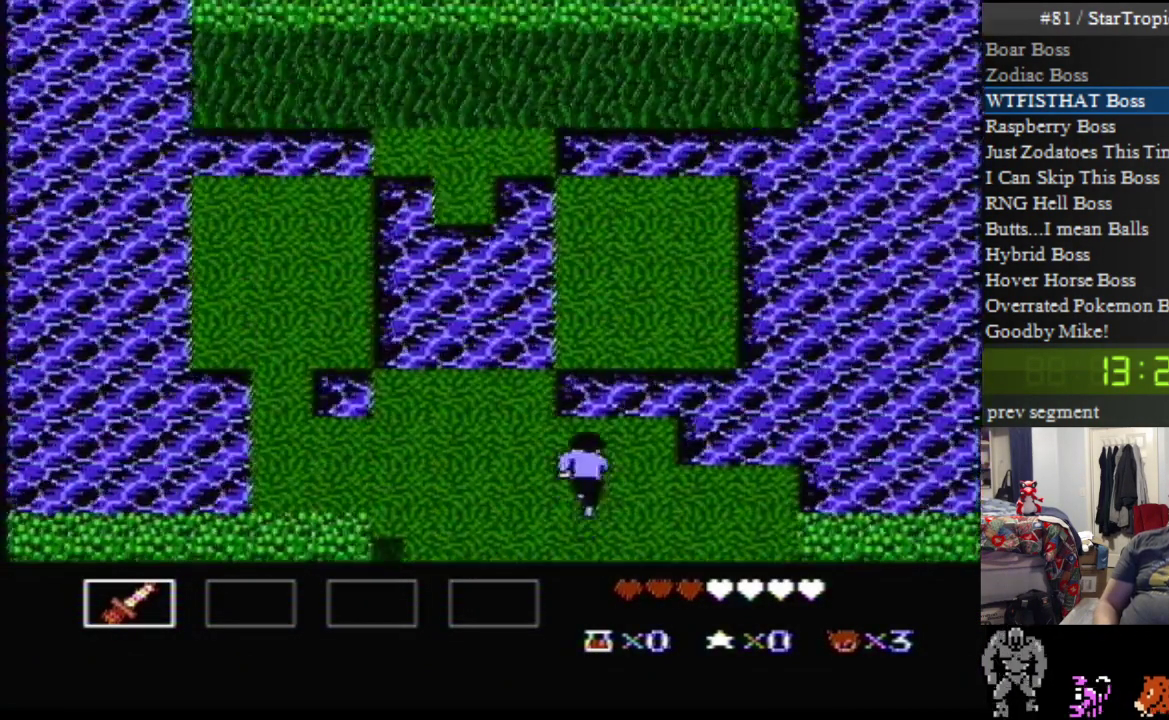
{"buttons": ["DPAD_UP"], "events": []}
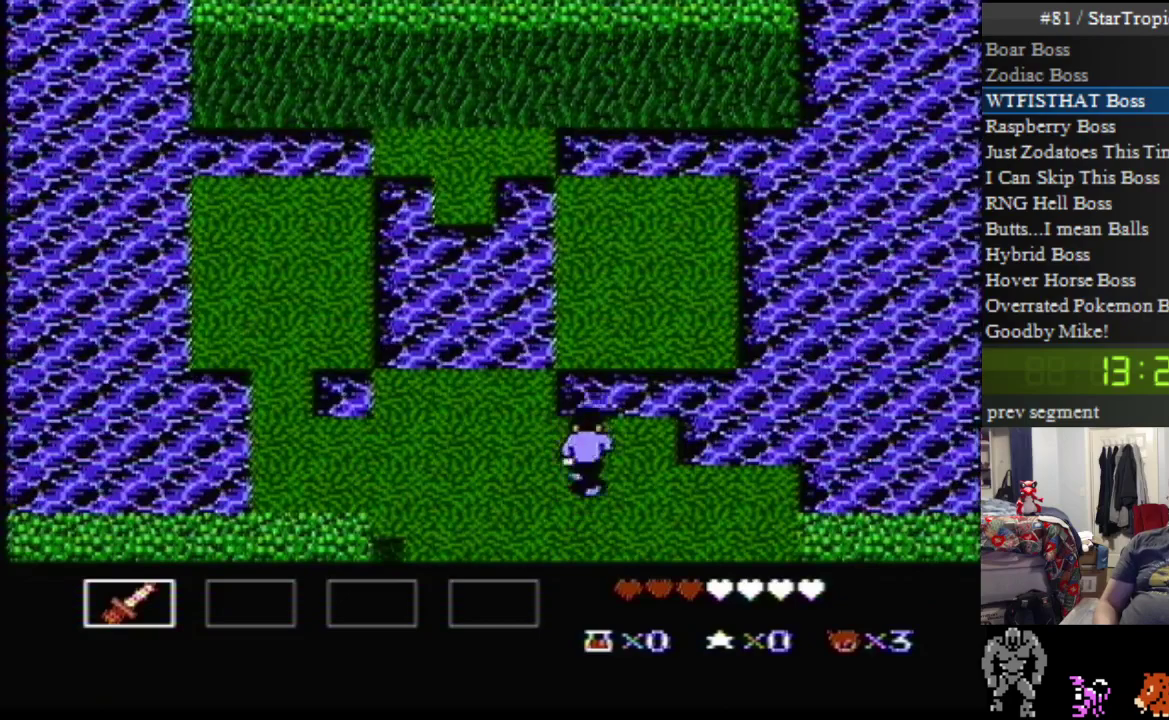
{"buttons": ["DPAD_UP"], "events": [[267, "B", "down"], [450, "B", "up"]]}
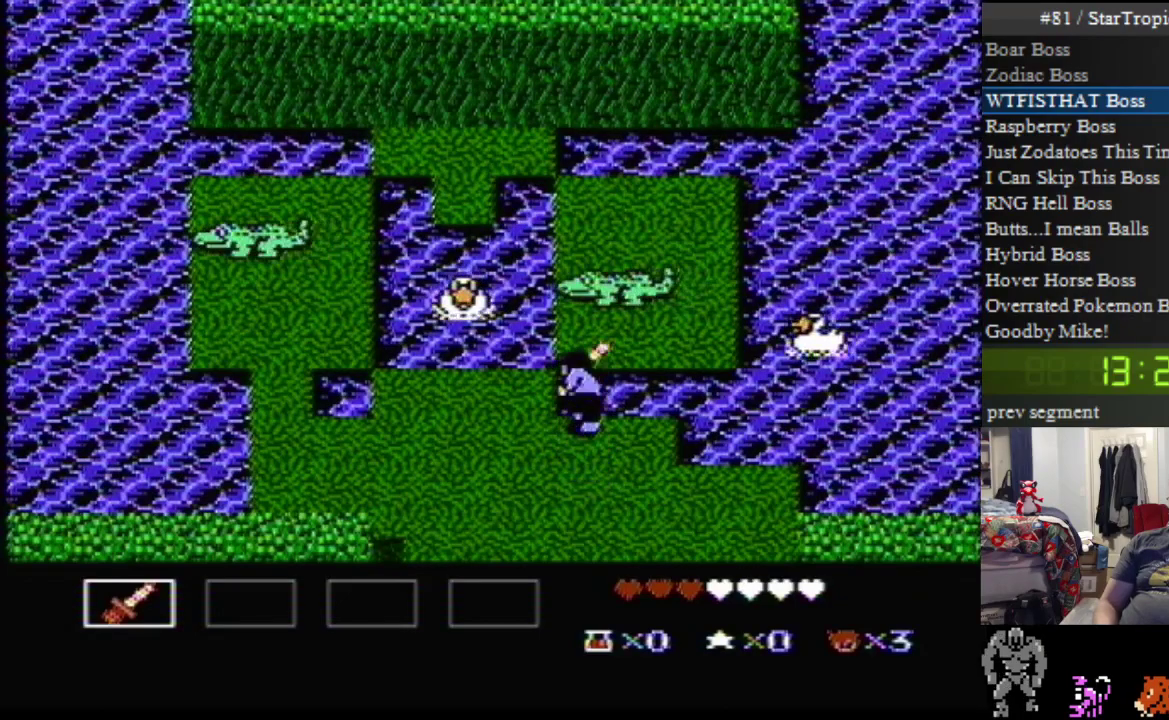
{"buttons": ["B", "DPAD_UP"], "events": [[50, "B", "down"], [233, "B", "up"], [333, "B", "down"]]}
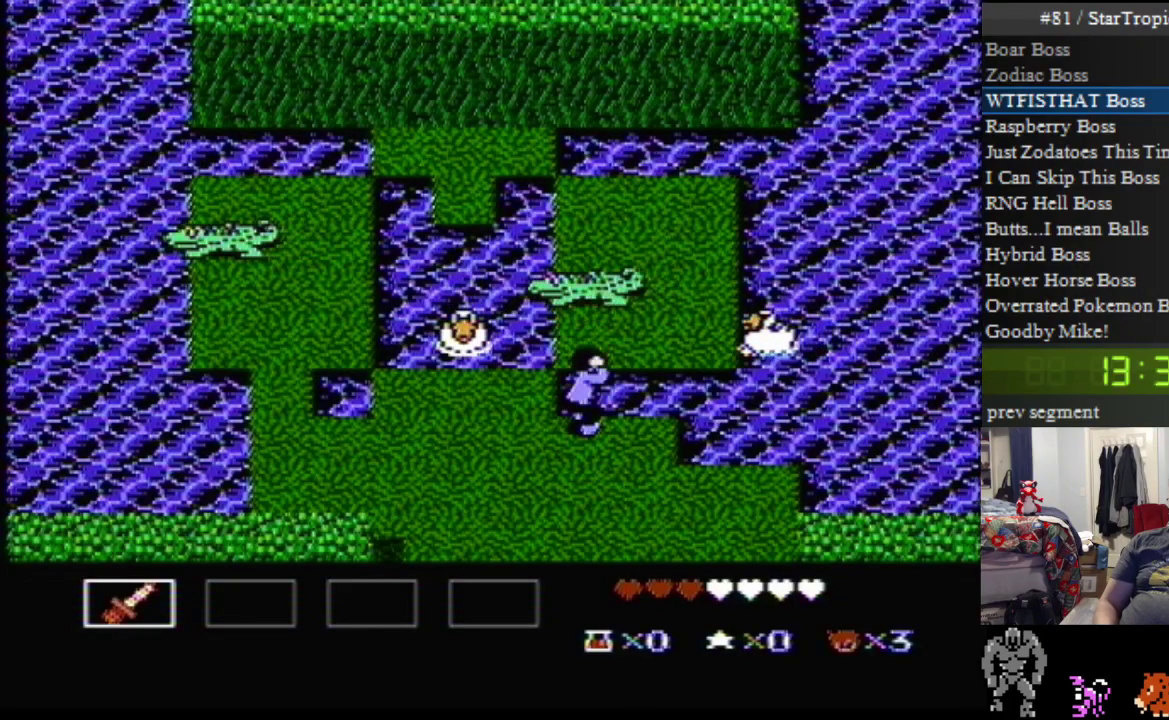
{"buttons": [], "events": [[17, "B", "up"], [150, "B", "down"], [367, "B", "up"], [417, "DPAD_UP", "up"]]}
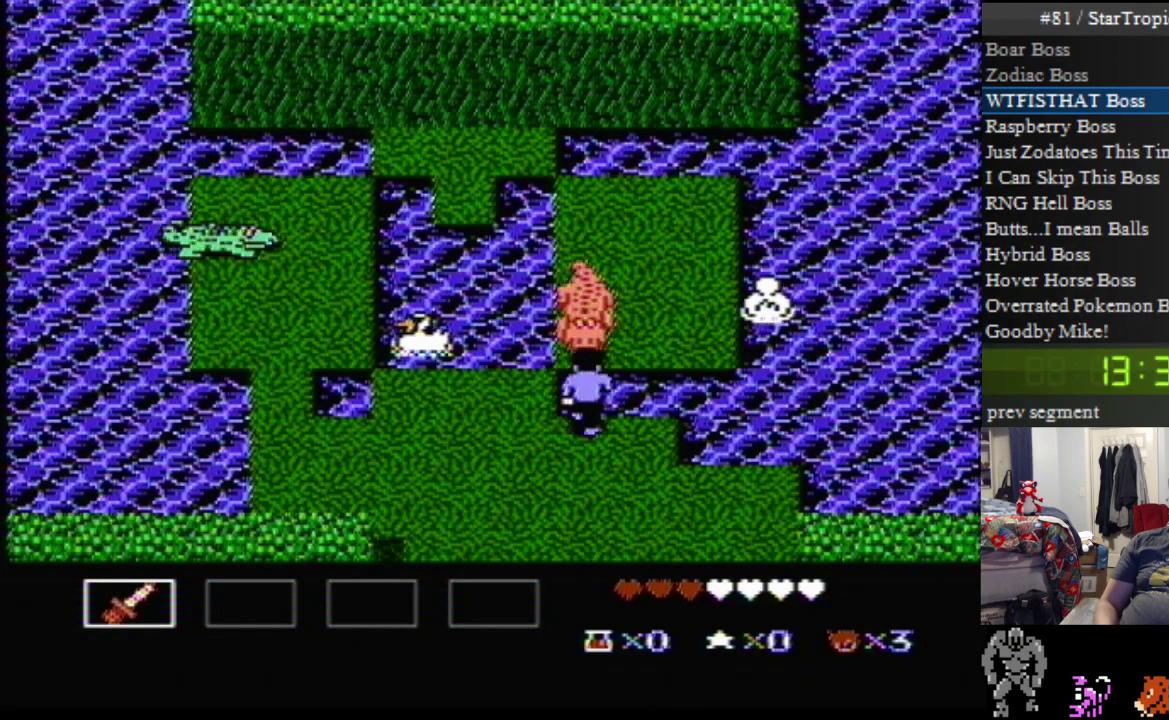
{"buttons": ["DPAD_LEFT"], "events": [[17, "DPAD_LEFT", "down"]]}
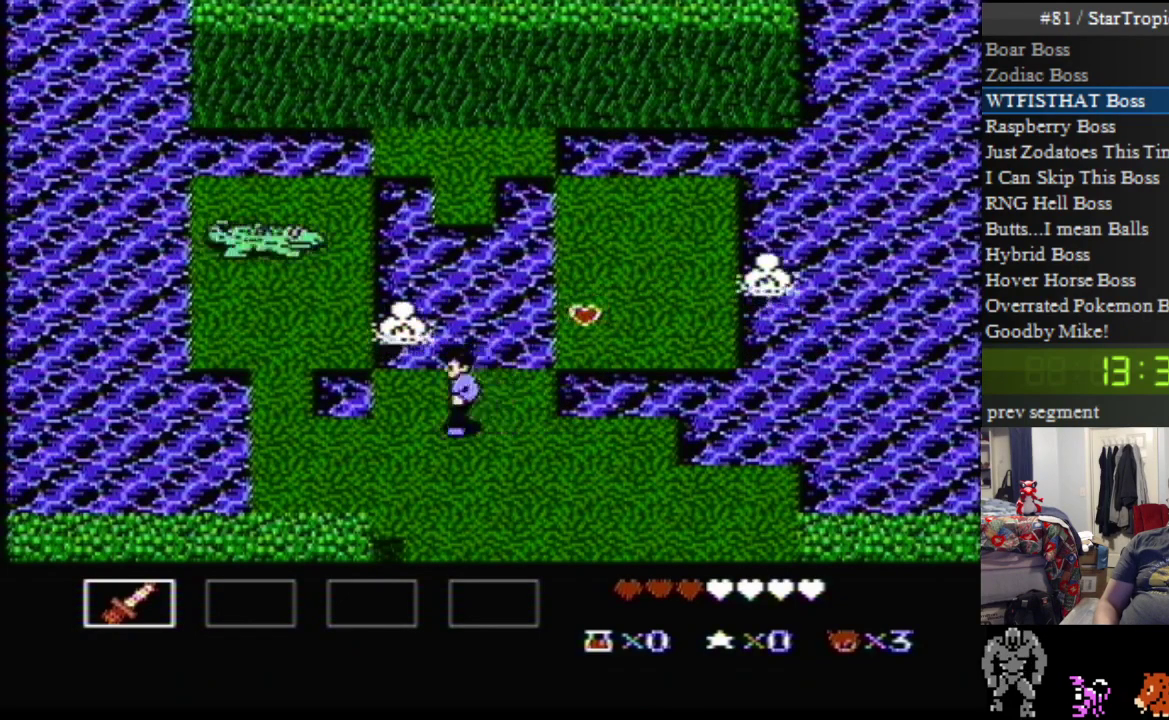
{"buttons": ["DPAD_UP", "DPAD_LEFT"], "events": [[167, "DPAD_UP", "down"]]}
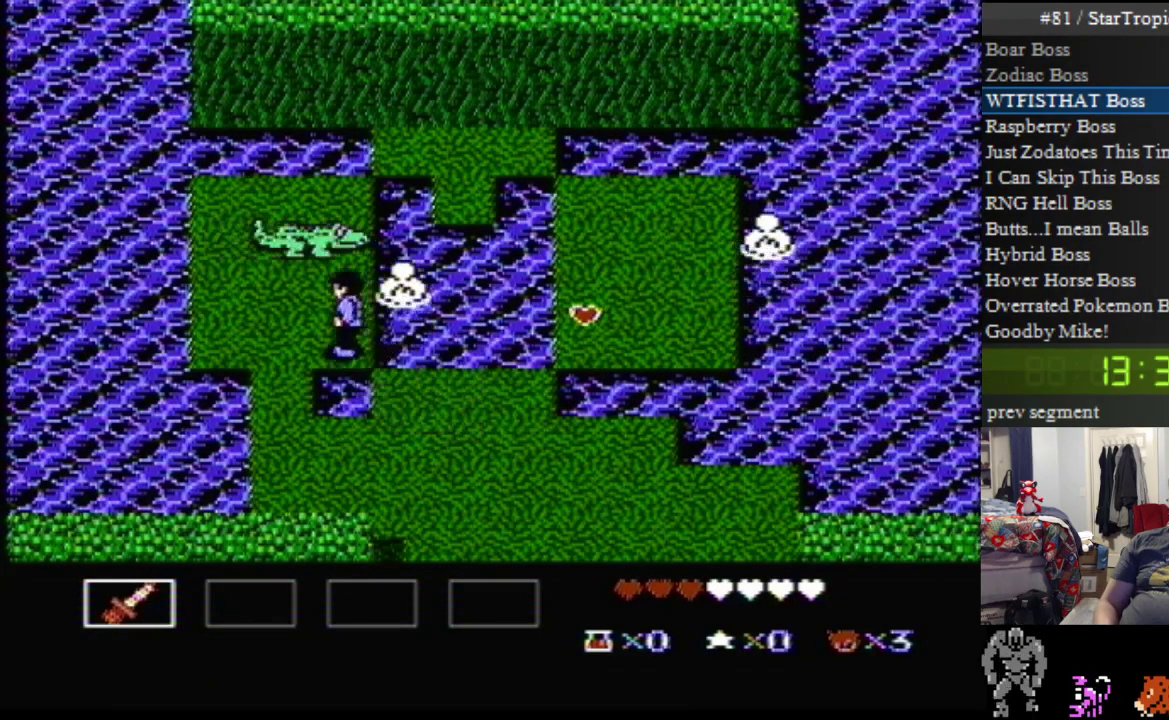
{"buttons": ["B"], "events": [[150, "B", "down"], [167, "DPAD_LEFT", "up"], [300, "B", "up"], [433, "B", "down"], [450, "DPAD_UP", "up"]]}
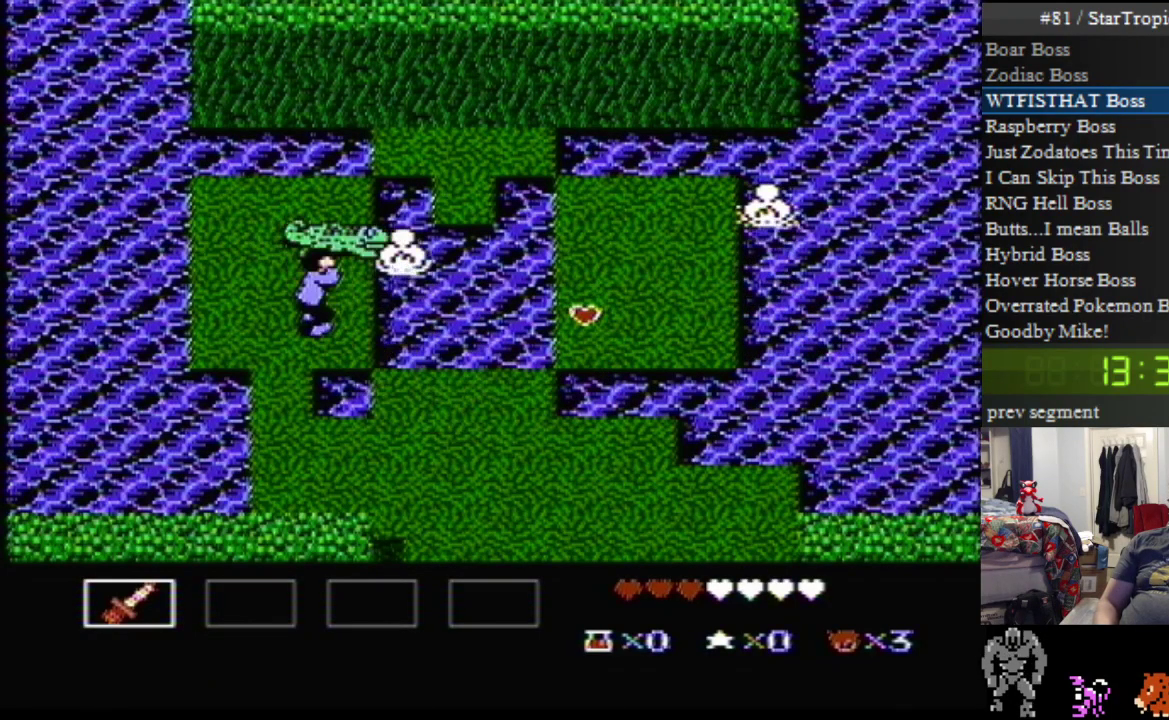
{"buttons": ["B"], "events": [[117, "B", "up"], [167, "B", "down"], [367, "B", "up"], [450, "B", "down"]]}
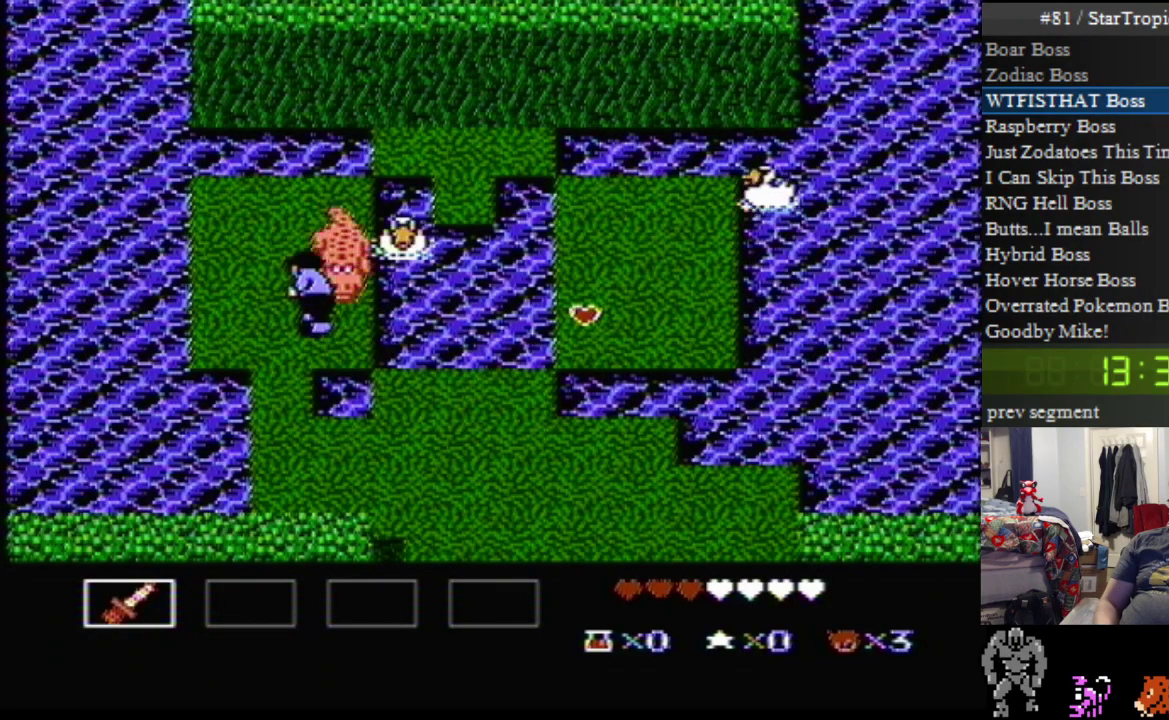
{"buttons": ["DPAD_LEFT"], "events": [[167, "B", "up"], [167, "DPAD_LEFT", "down"]]}
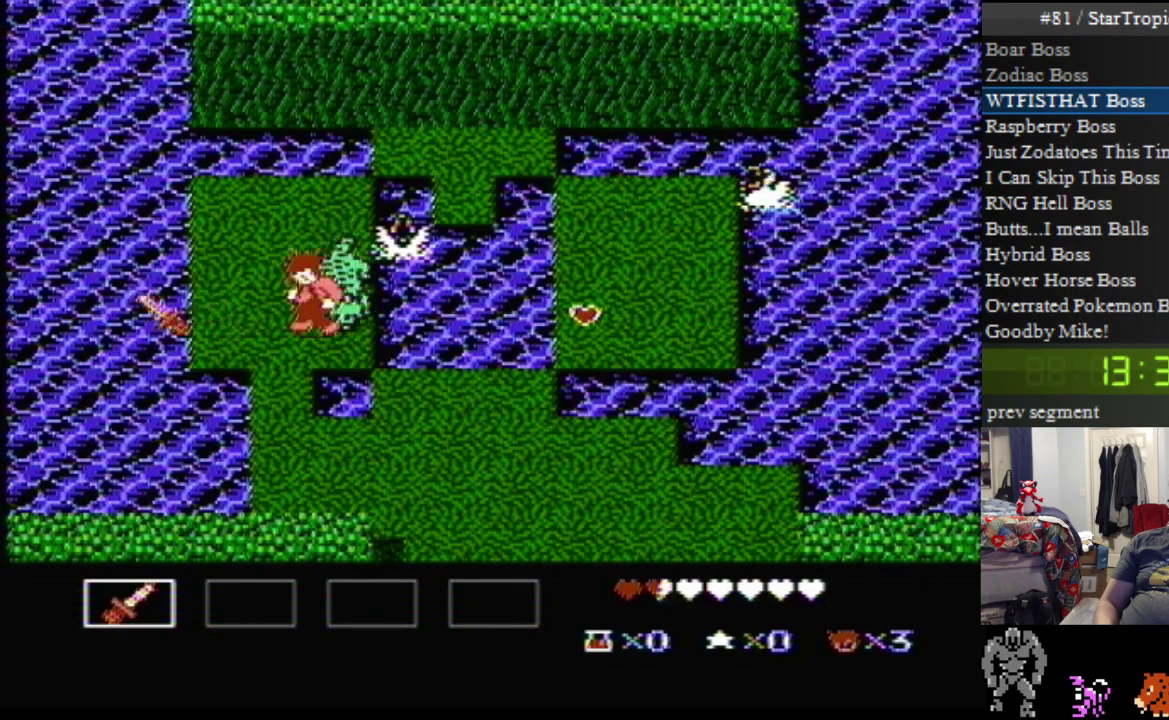
{"buttons": ["DPAD_UP", "DPAD_LEFT"], "events": [[483, "DPAD_UP", "down"]]}
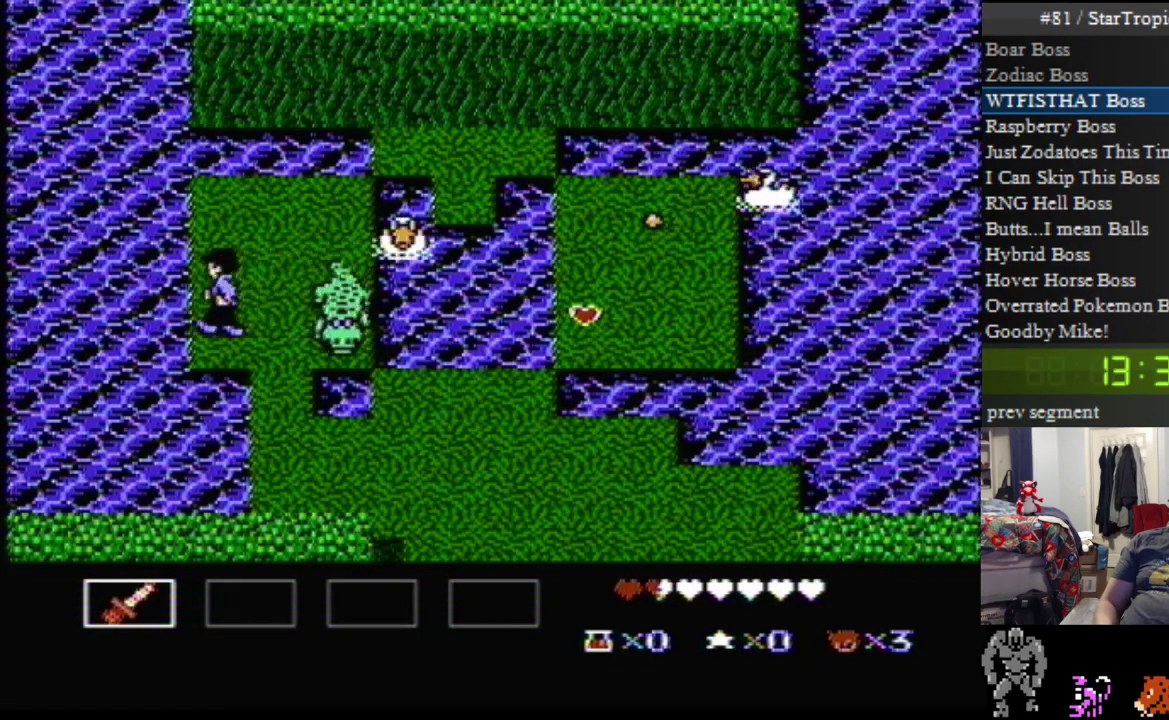
{"buttons": ["DPAD_UP", "DPAD_RIGHT"], "events": [[17, "DPAD_RIGHT", "down"], [17, "DPAD_UP", "up"], [33, "DPAD_LEFT", "up"], [83, "B", "down"], [200, "DPAD_RIGHT", "up"], [233, "B", "up"], [450, "DPAD_RIGHT", "down"], [450, "DPAD_UP", "down"]]}
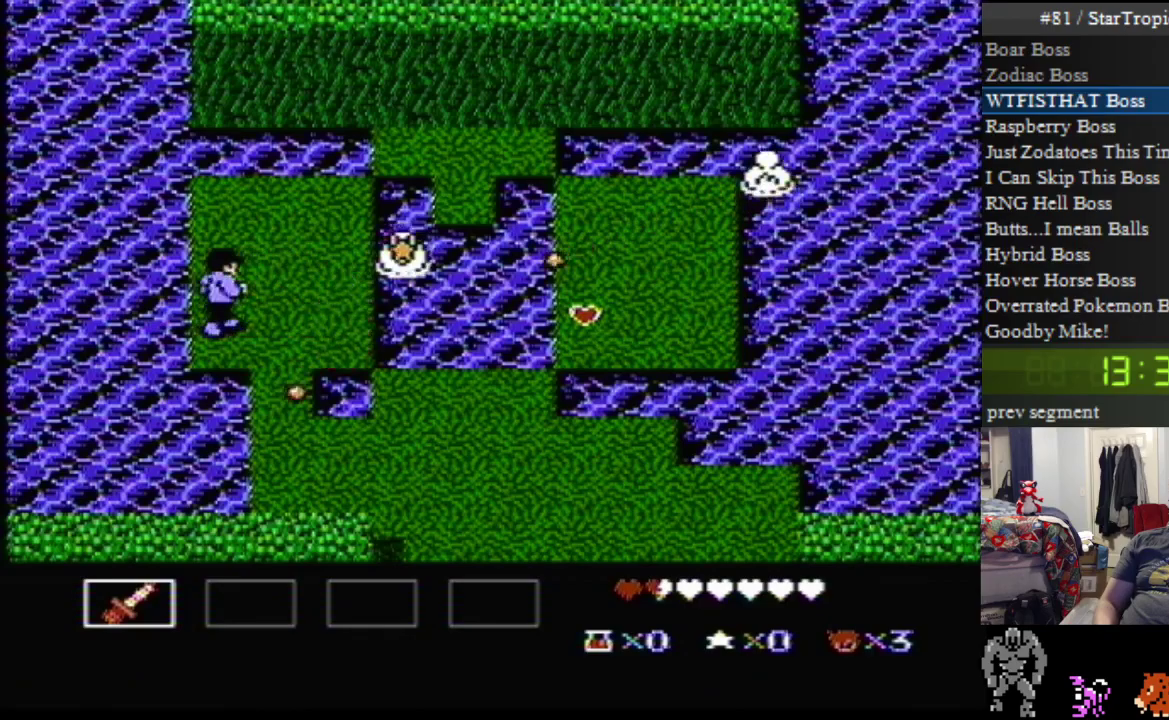
{"buttons": ["DPAD_UP", "DPAD_RIGHT"], "events": []}
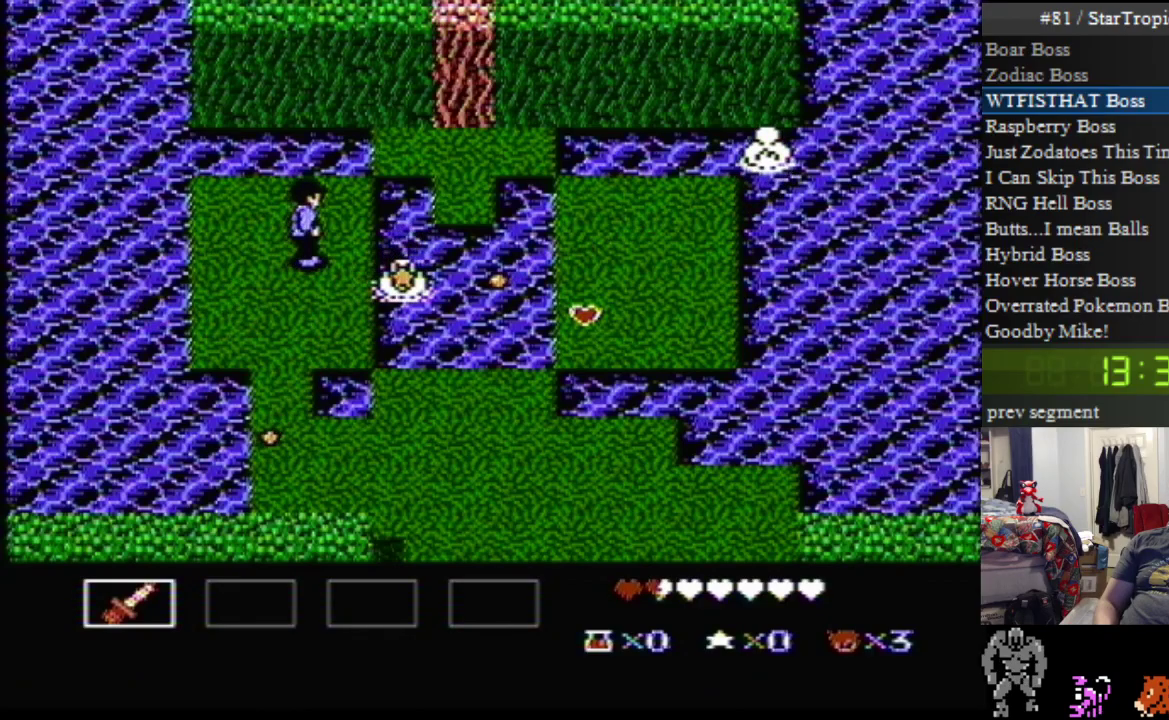
{"buttons": ["DPAD_UP", "DPAD_RIGHT"], "events": []}
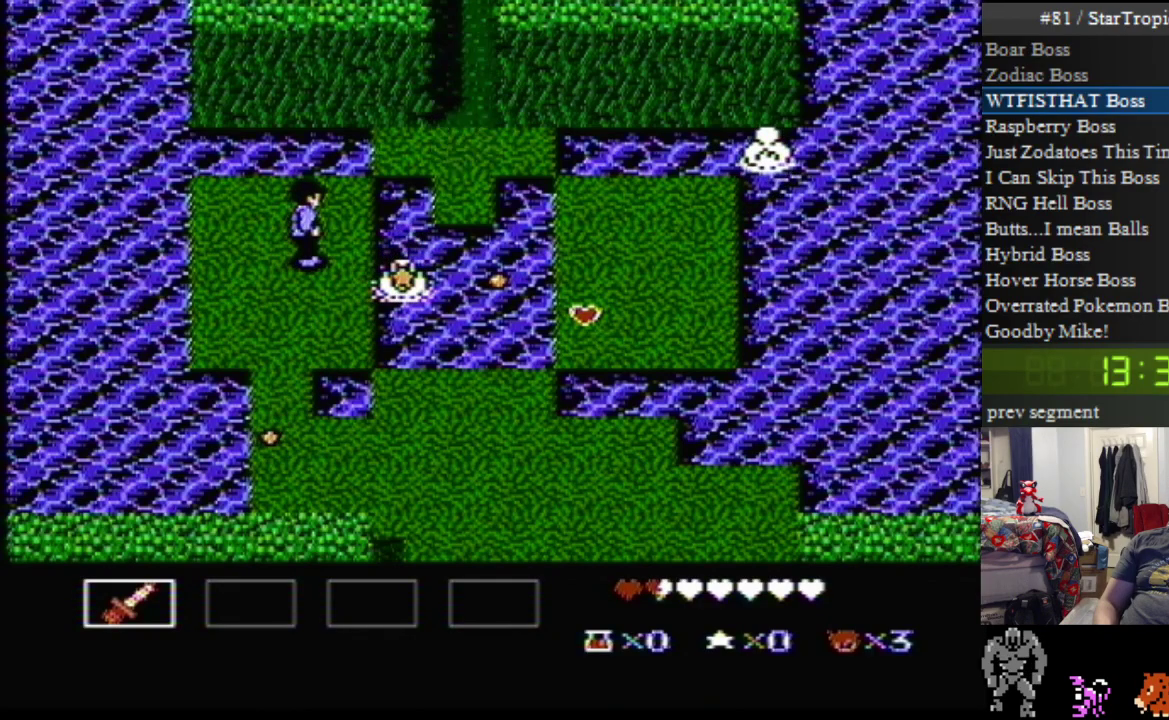
{"buttons": ["DPAD_UP", "DPAD_RIGHT"], "events": []}
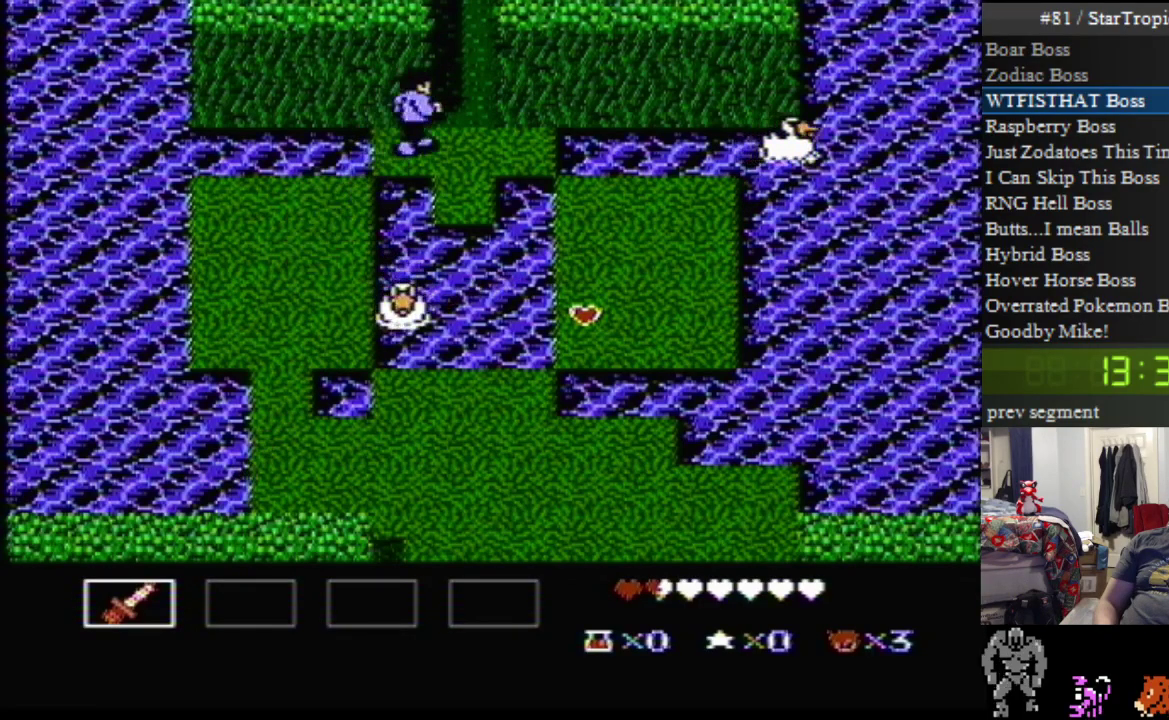
{"buttons": ["DPAD_UP", "DPAD_RIGHT"], "events": []}
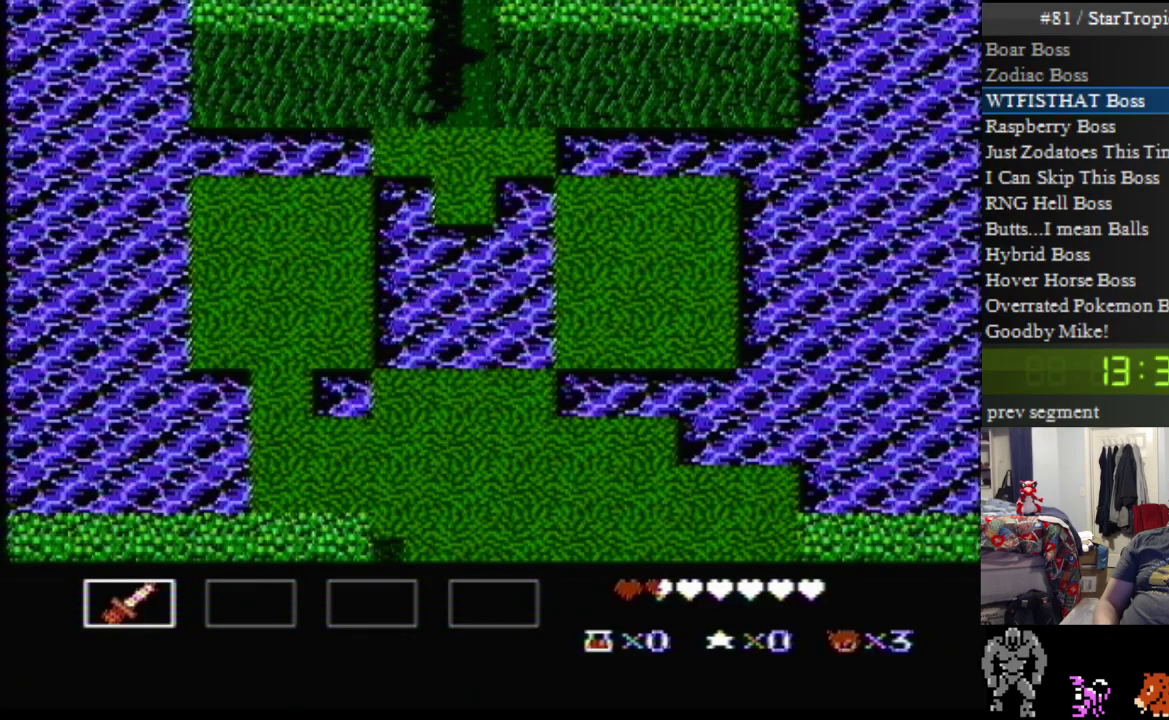
{"buttons": ["DPAD_UP", "DPAD_RIGHT"], "events": [[167, "DPAD_RIGHT", "up"], [200, "DPAD_UP", "up"], [417, "DPAD_UP", "down"], [450, "DPAD_RIGHT", "down"]]}
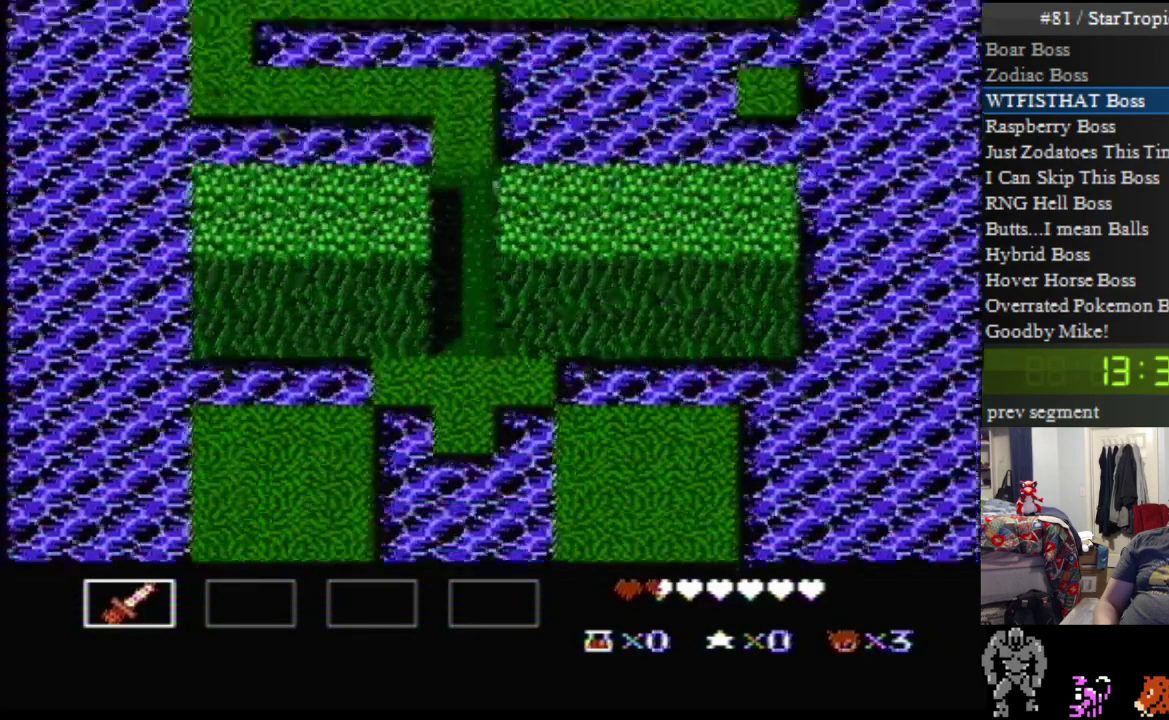
{"buttons": ["DPAD_UP", "DPAD_RIGHT"], "events": []}
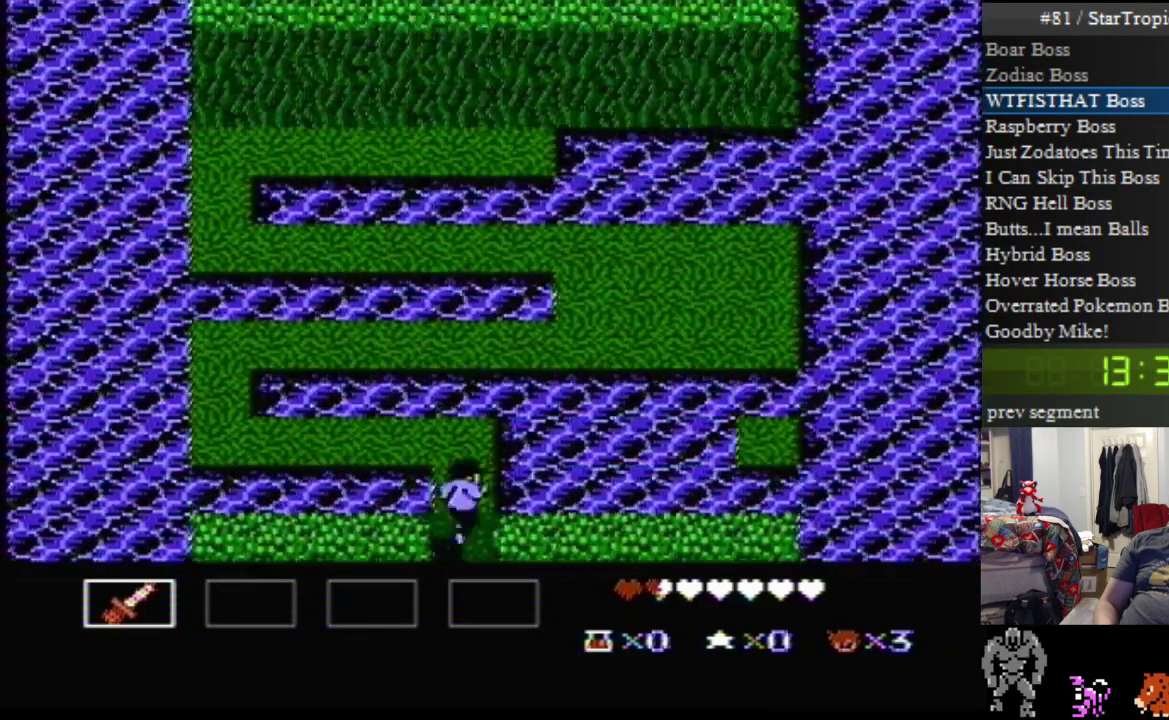
{"buttons": ["DPAD_UP", "DPAD_RIGHT"], "events": []}
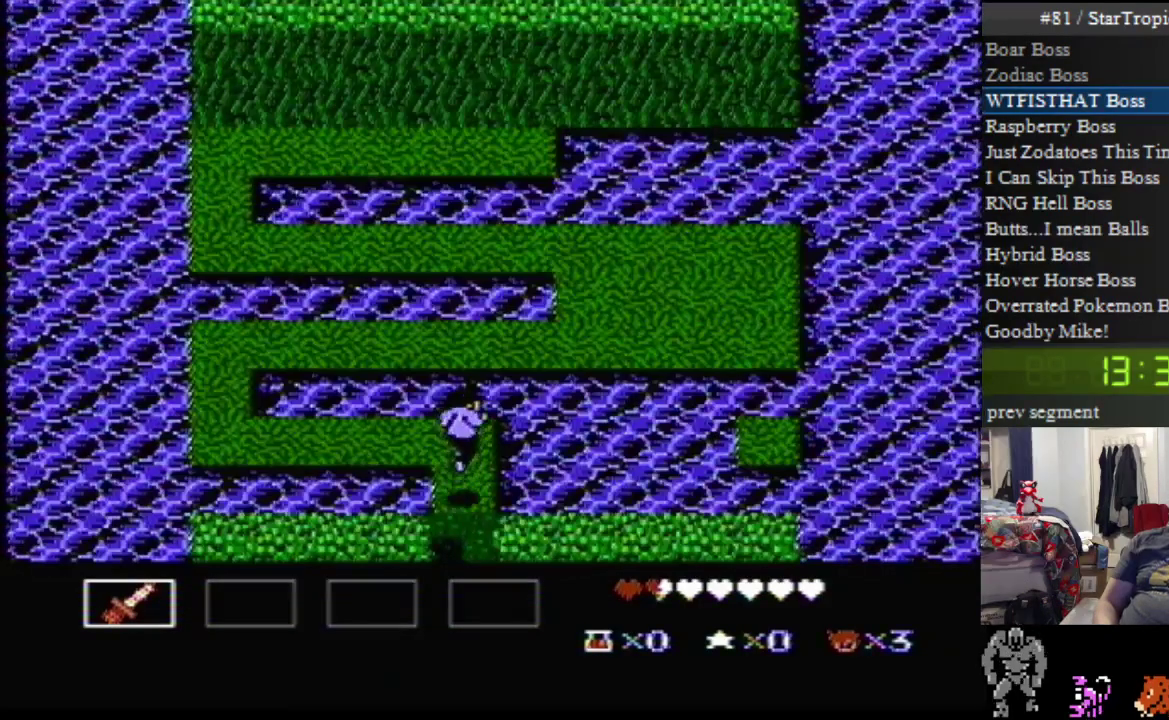
{"buttons": ["DPAD_UP", "DPAD_RIGHT"], "events": []}
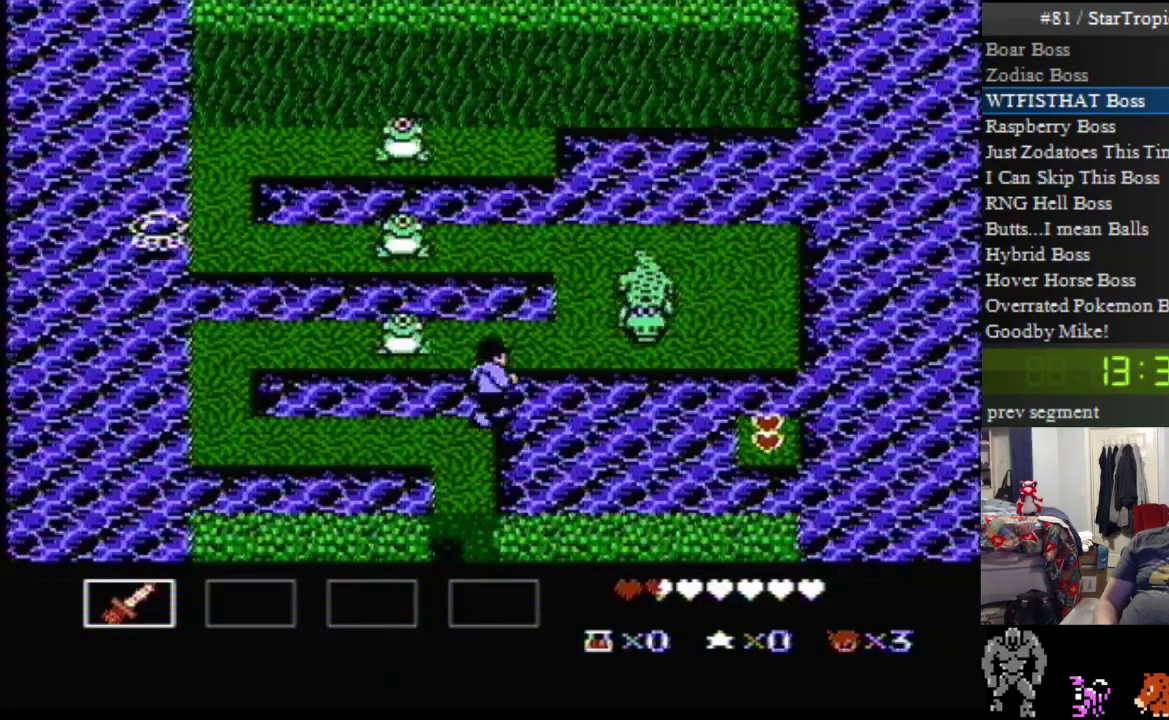
{"buttons": ["DPAD_UP", "DPAD_RIGHT"], "events": [[50, "B", "down"], [233, "B", "up"], [333, "B", "down"], [483, "B", "up"]]}
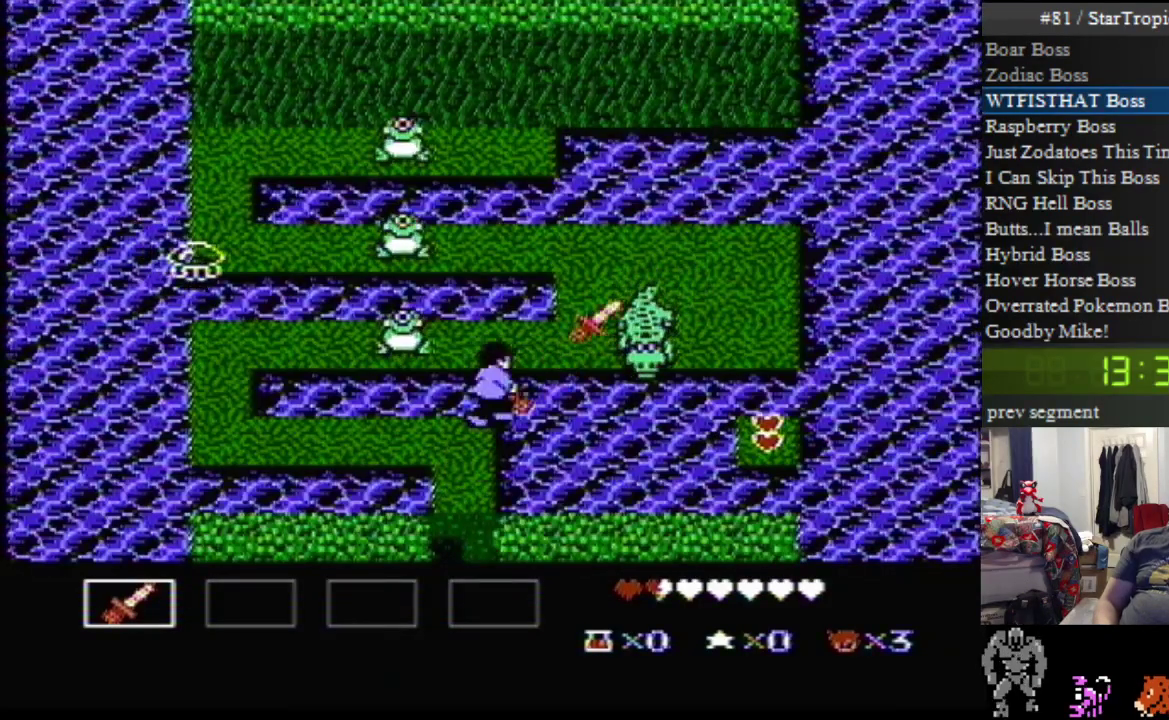
{"buttons": ["B", "DPAD_UP", "DPAD_RIGHT"], "events": [[117, "B", "down"], [300, "B", "up"], [383, "B", "down"]]}
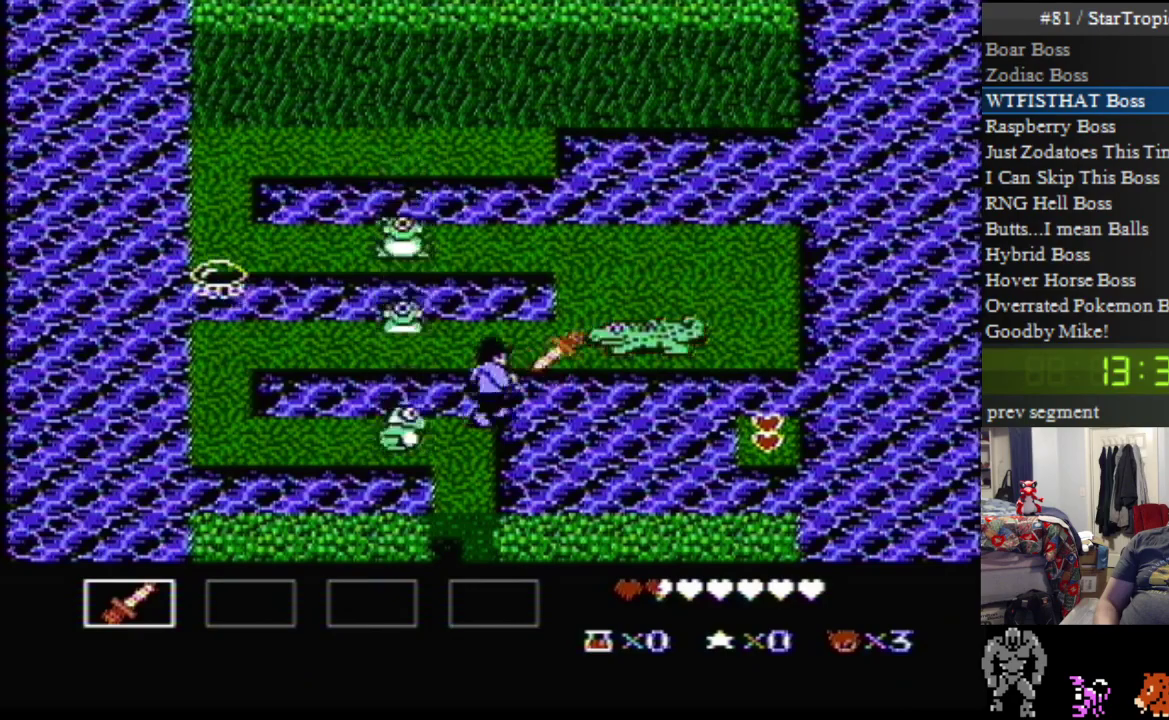
{"buttons": ["A", "DPAD_UP", "DPAD_RIGHT"], "events": [[83, "B", "up"], [333, "A", "down"]]}